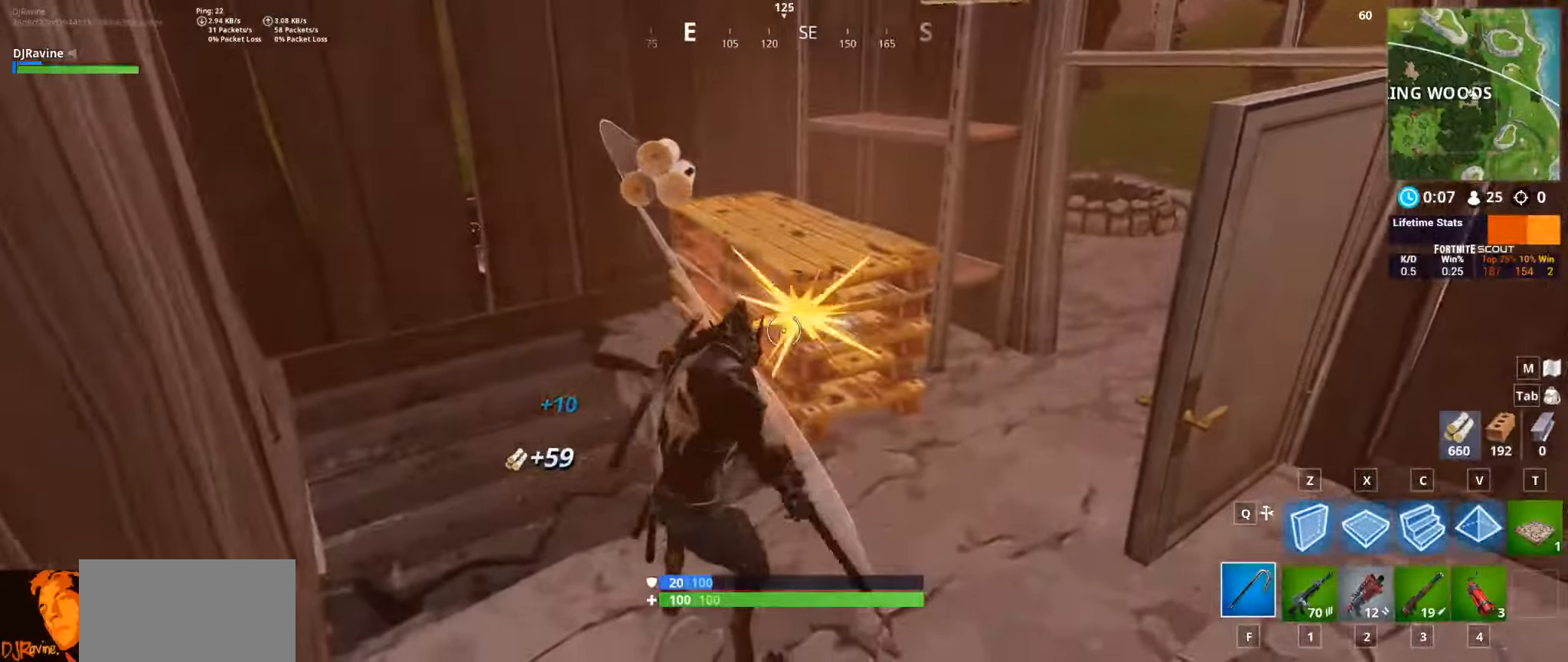
Gameplay with keyboard and mouse; each line is a JSON object with the keys and mouse buttons held at the frame after it. "events" lists presses ("down") and releases ("up") of "1", "2", "3", "4", "5", "a", "alt", "b", "c", "ctrl", "d", "e", "f", "g", "q", "r", "s", "shift", "space", "t", "tab", "v", "w", "x", "z", "mouse_left", "mouse_wheel", "mouse_right", "mouse_mb4" and "mouse_mb5" between this image and that frame as [ms after this image, input, new state], when the widget could be followed in between. "mouse_left", "mouse_wheel", "mouse_right", "mouse_mb4", "mouse_mb5" = the "left", "wheel", "right", "mb4", "mb5" buttons of the "mouse" list. No other keys are recorded. "wheel" means that the mouse wheel is clicked or scrolled. Not read: mouse_move.
{"keys": [], "mouse": ["left"], "events": []}
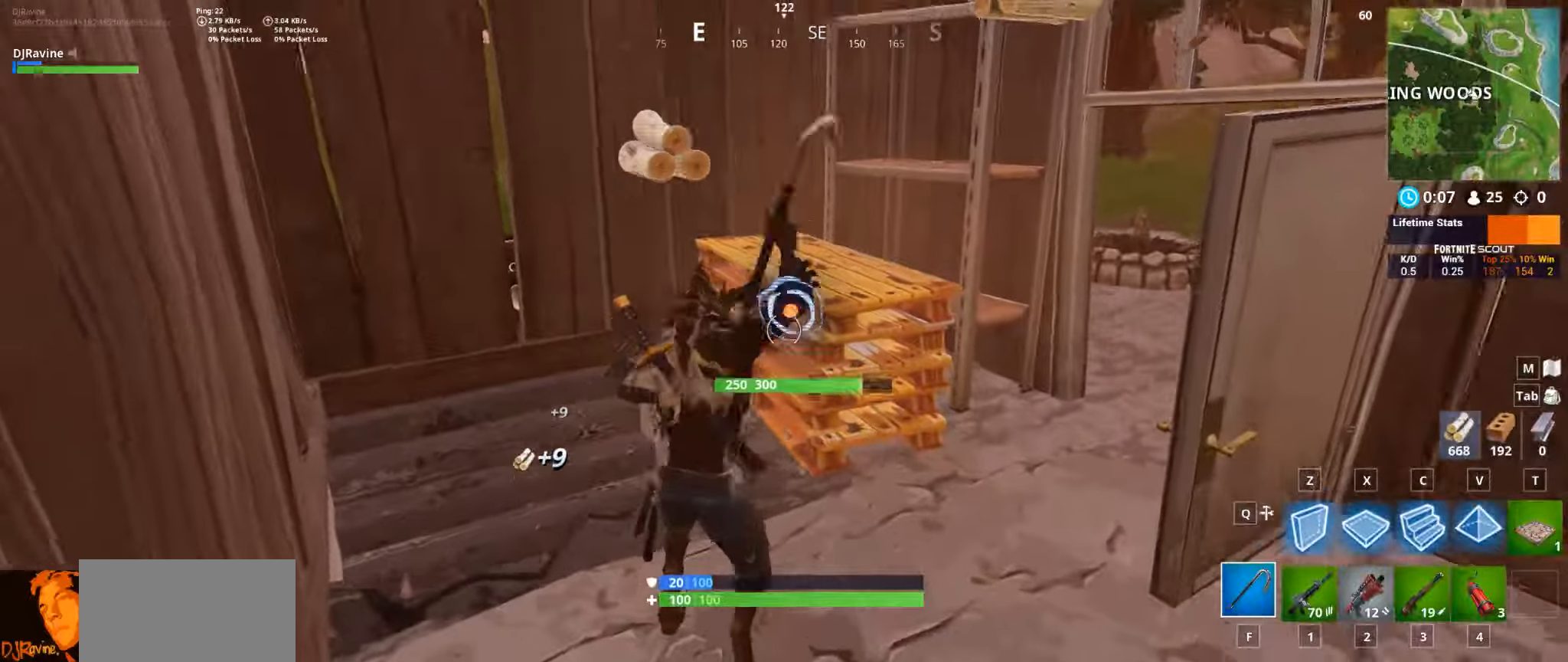
{"keys": [], "mouse": ["left"], "events": []}
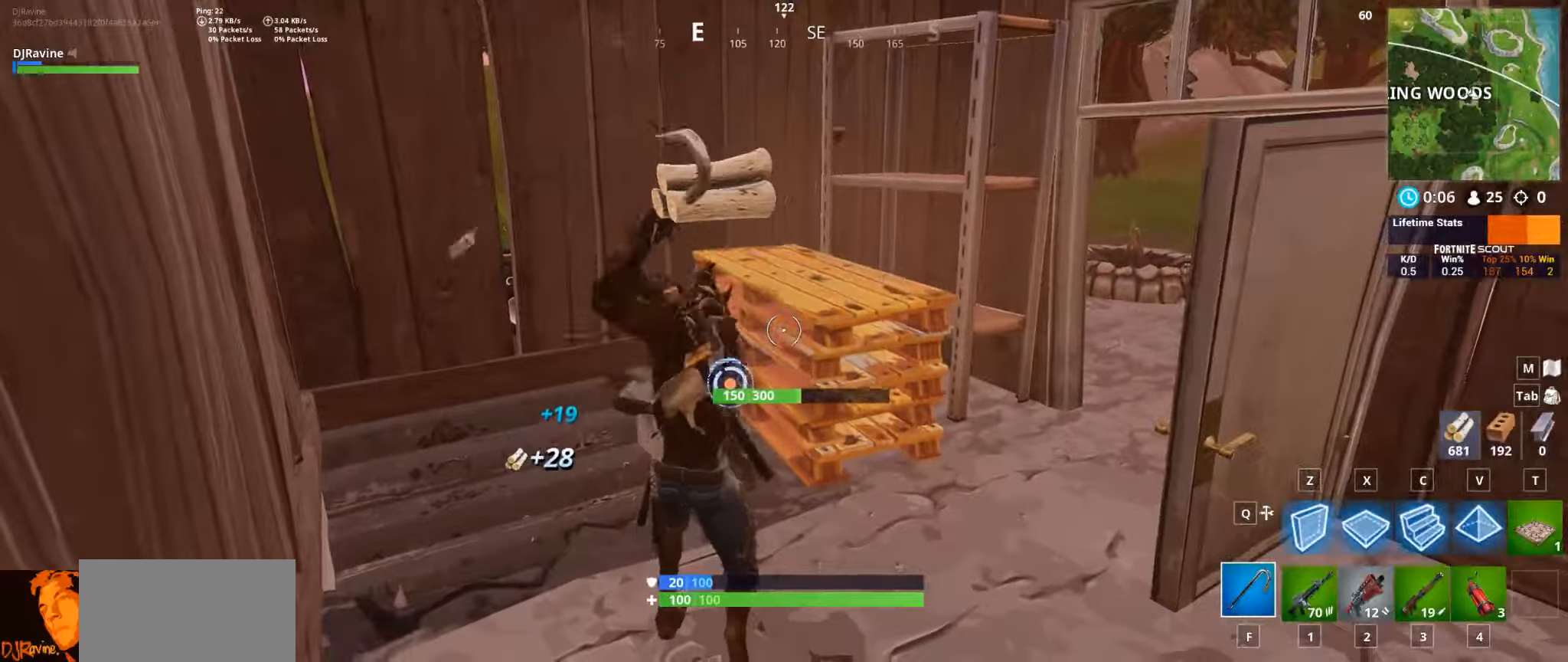
{"keys": [], "mouse": ["left"], "events": []}
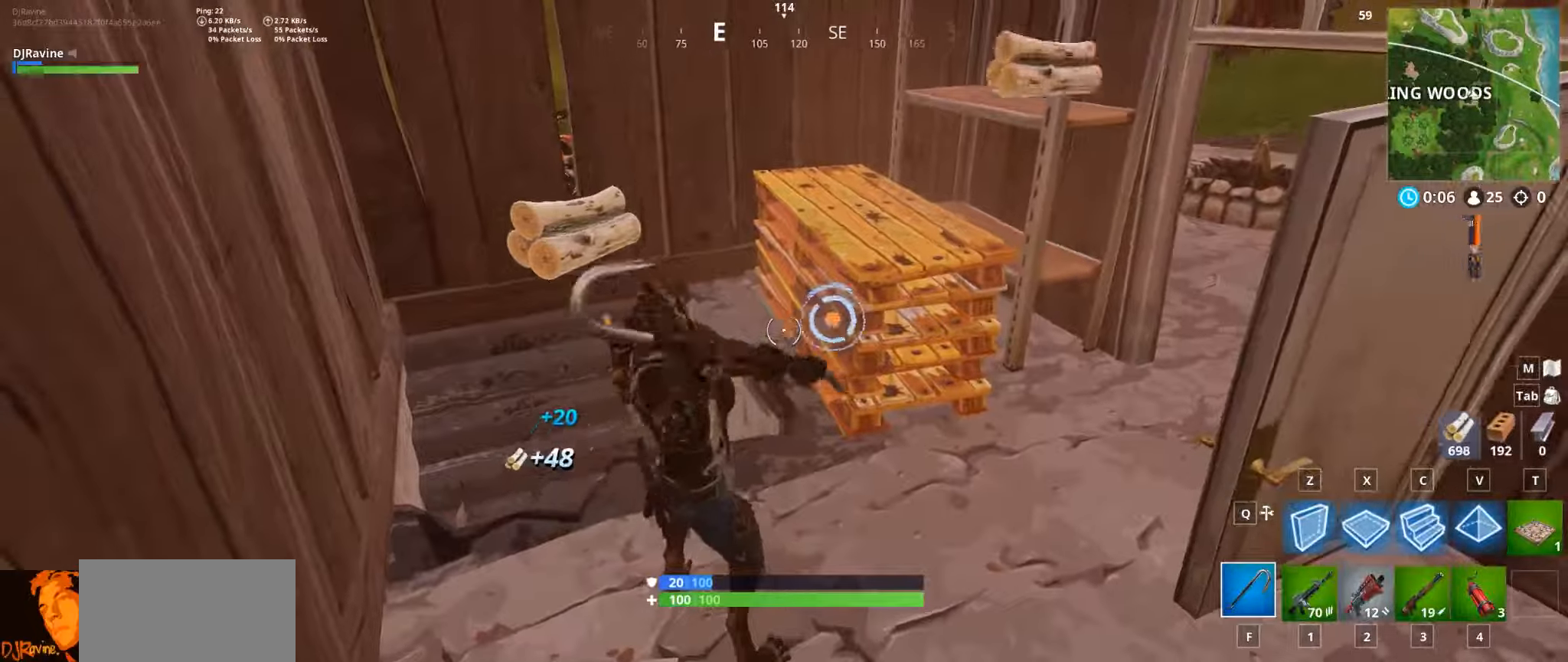
{"keys": ["a", "w"], "mouse": [], "events": [[334, "w", "down"], [367, "a", "down"], [467, "mouse_left", "up"]]}
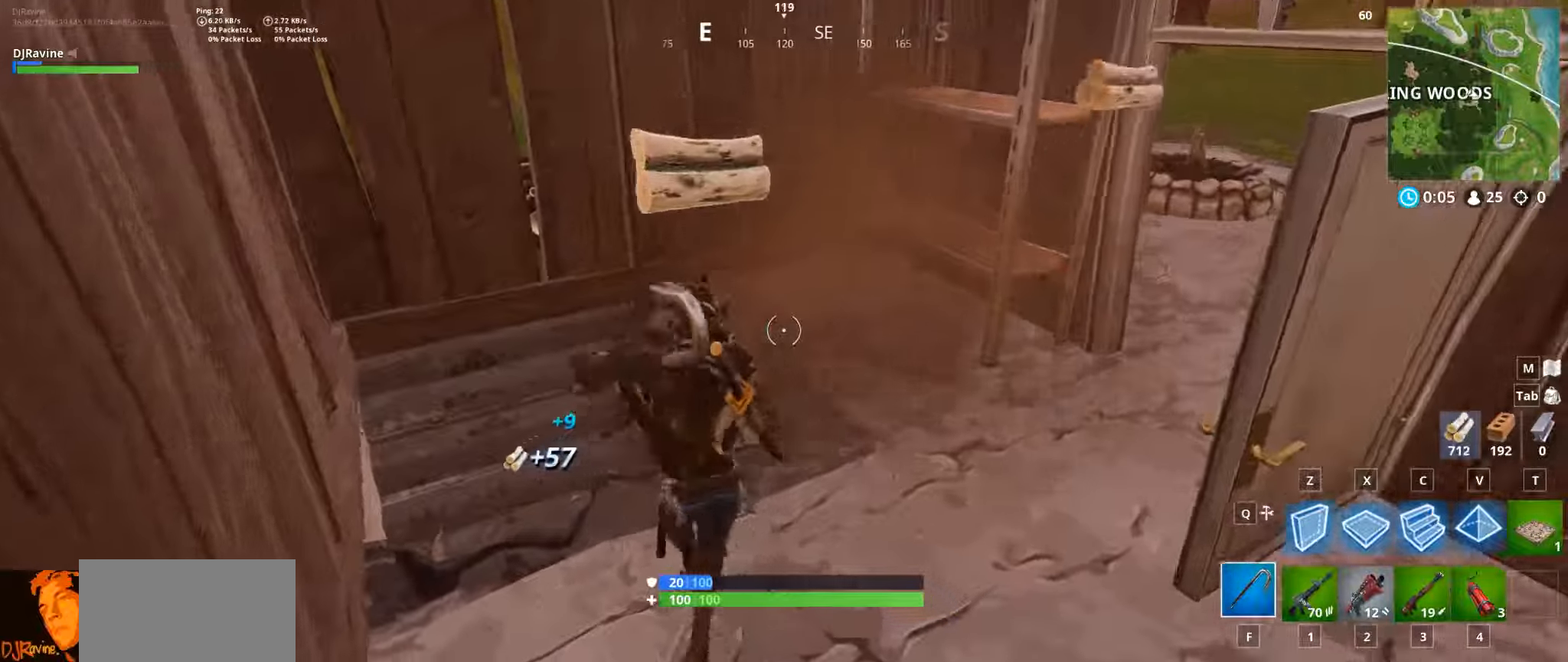
{"keys": ["w"], "mouse": [], "events": [[300, "a", "up"]]}
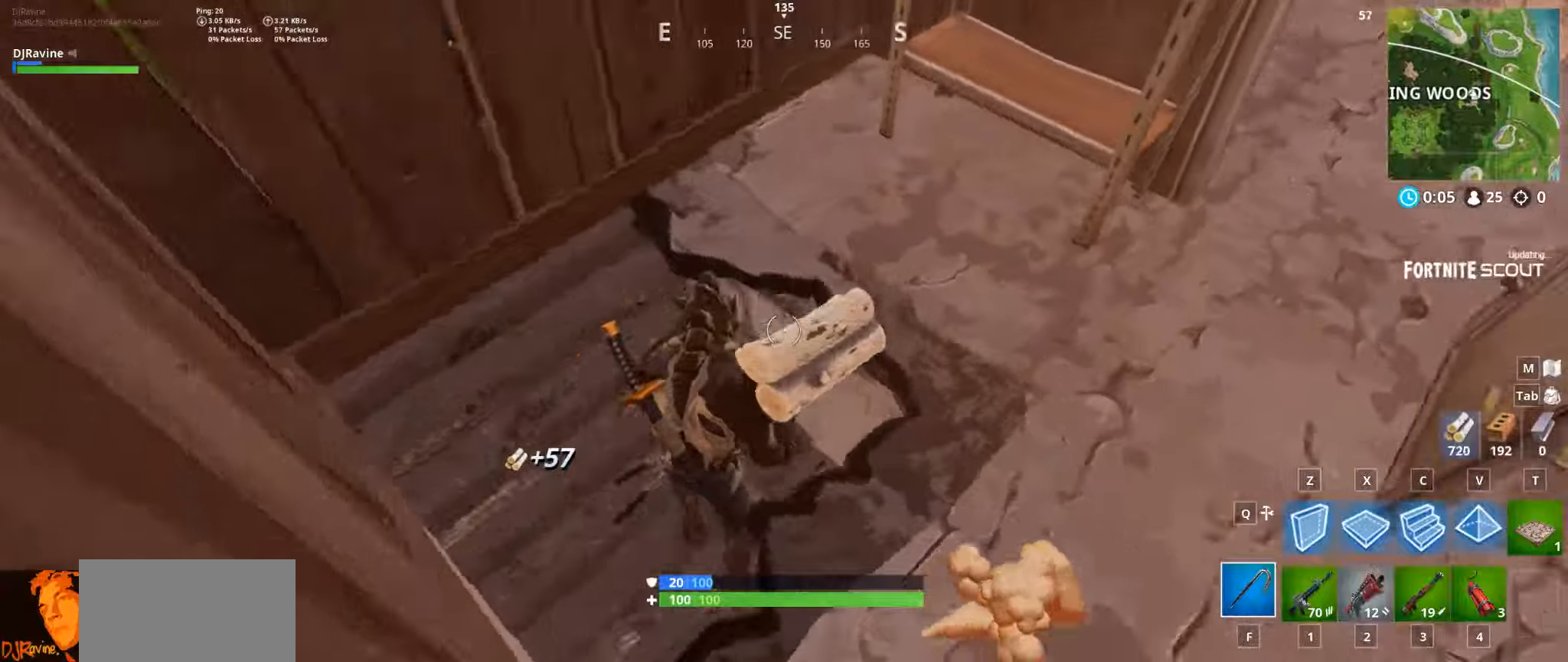
{"keys": ["w"], "mouse": [], "events": [[183, "w", "up"], [233, "ctrl", "down"], [366, "ctrl", "up"], [450, "w", "down"]]}
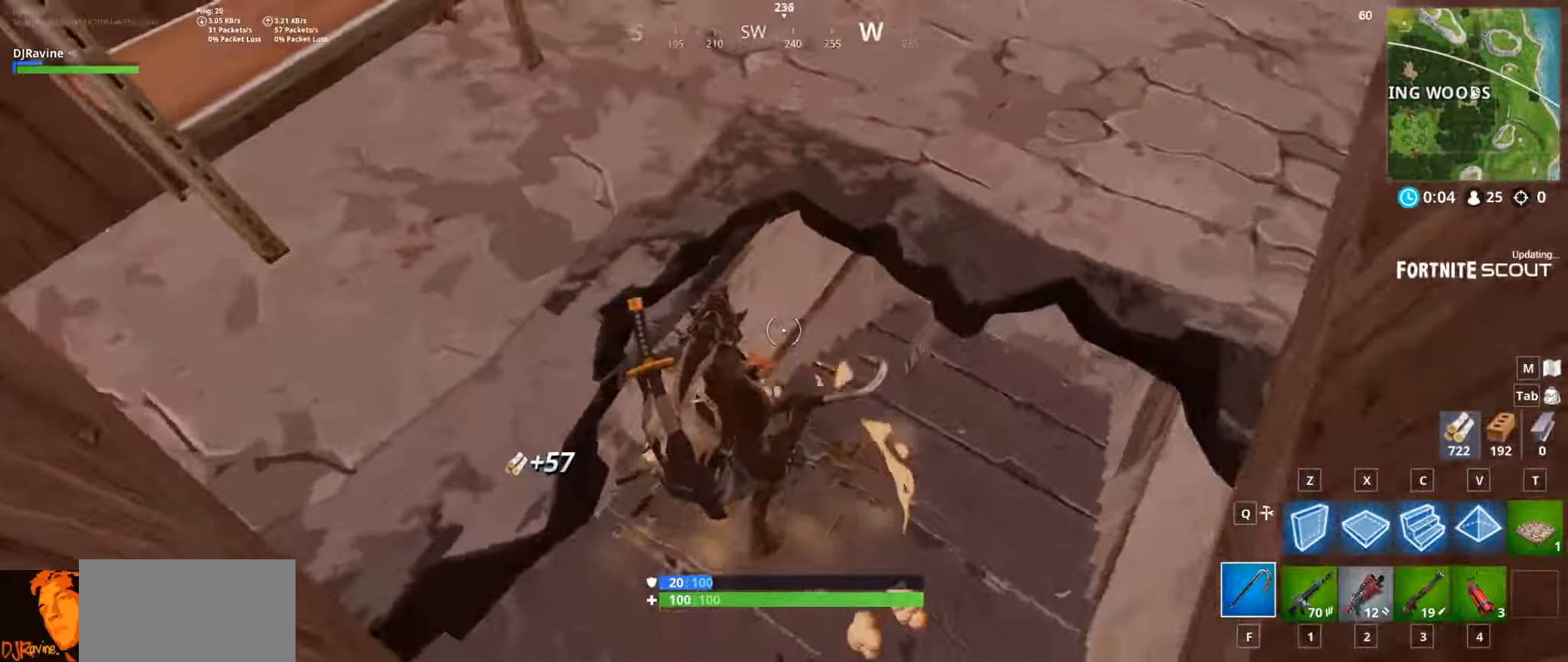
{"keys": ["w"], "mouse": [], "events": [[233, "ctrl", "down"], [383, "ctrl", "up"]]}
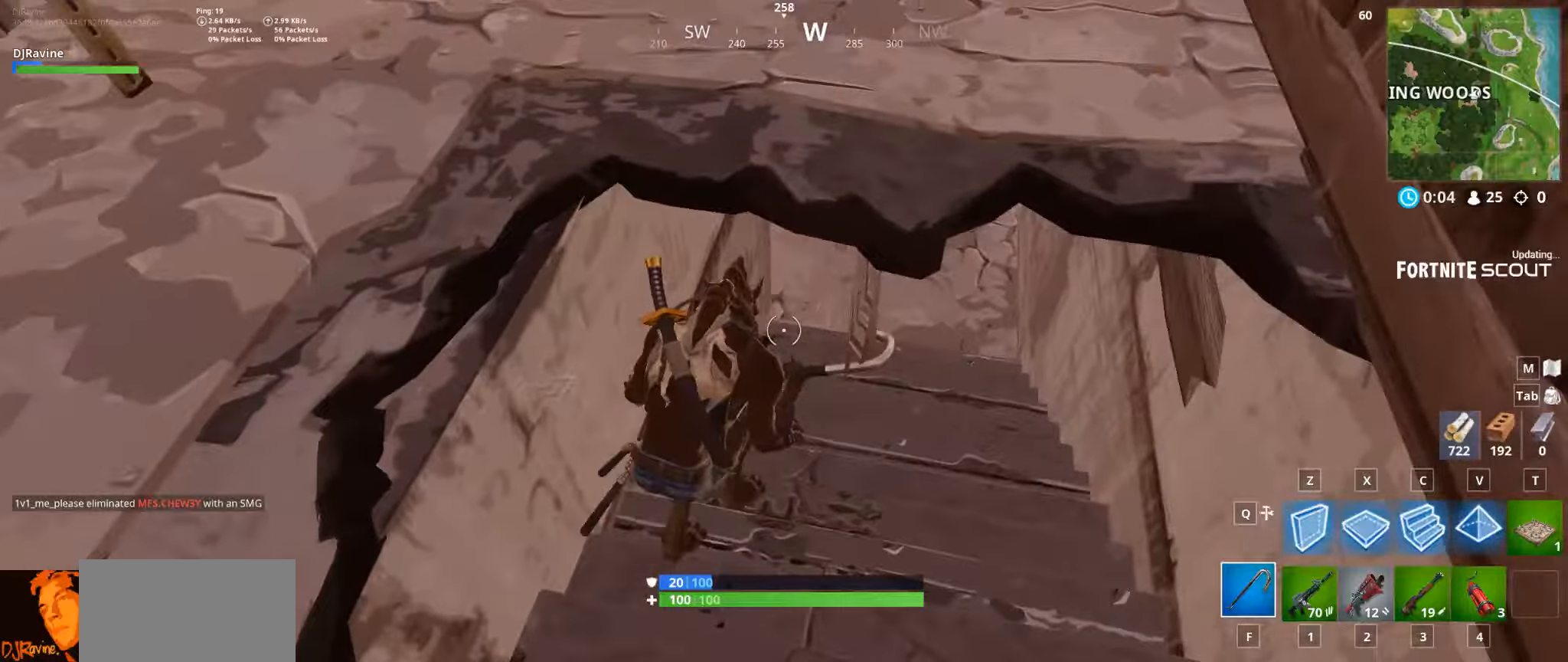
{"keys": ["w"], "mouse": [], "events": [[200, "ctrl", "down"], [333, "ctrl", "up"]]}
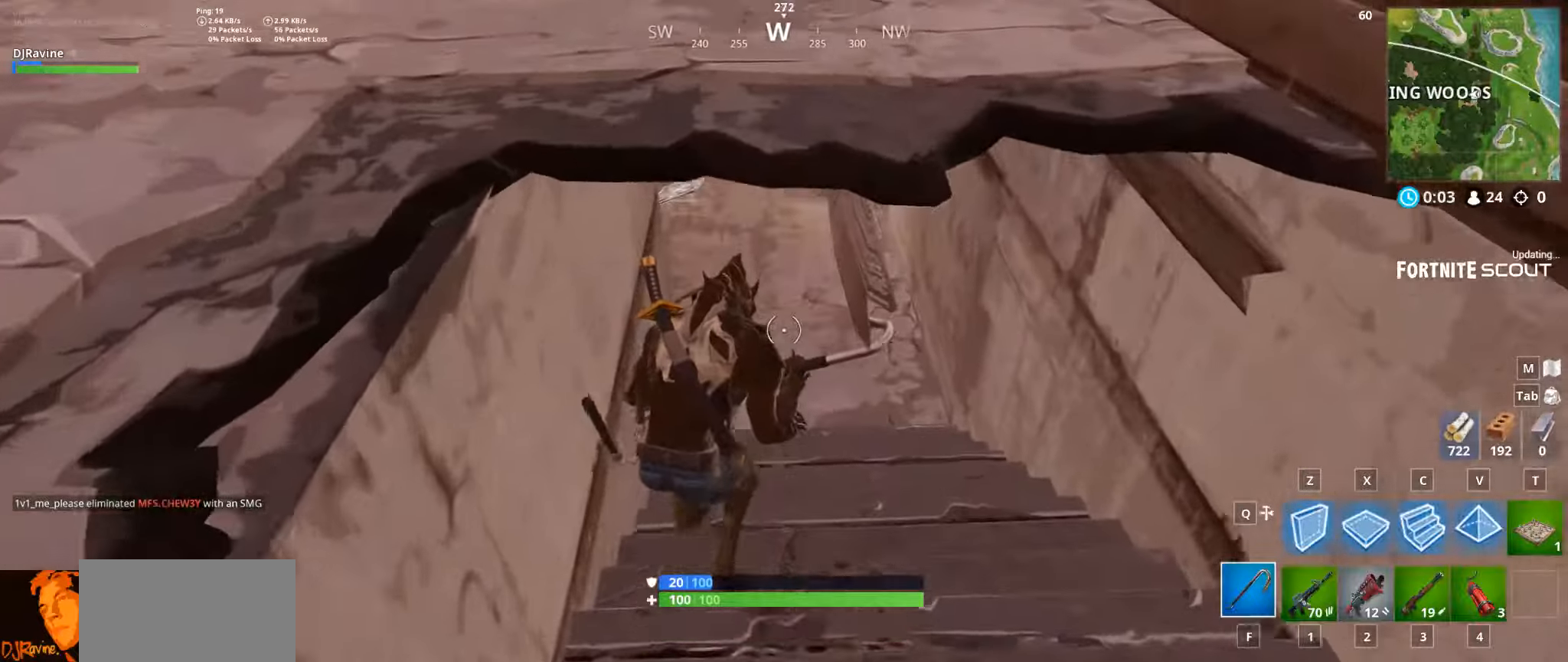
{"keys": ["w"], "mouse": [], "events": []}
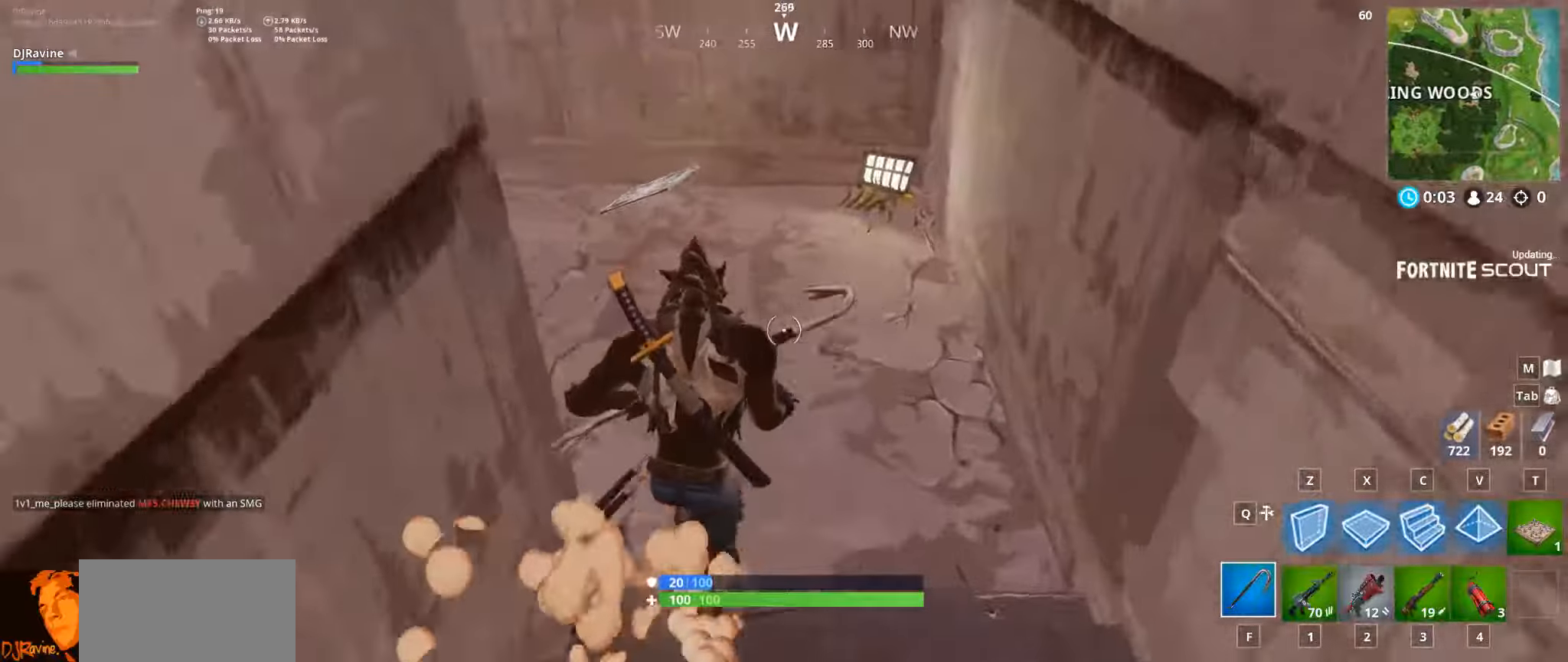
{"keys": ["w"], "mouse": [], "events": [[66, "d", "down"], [433, "d", "up"]]}
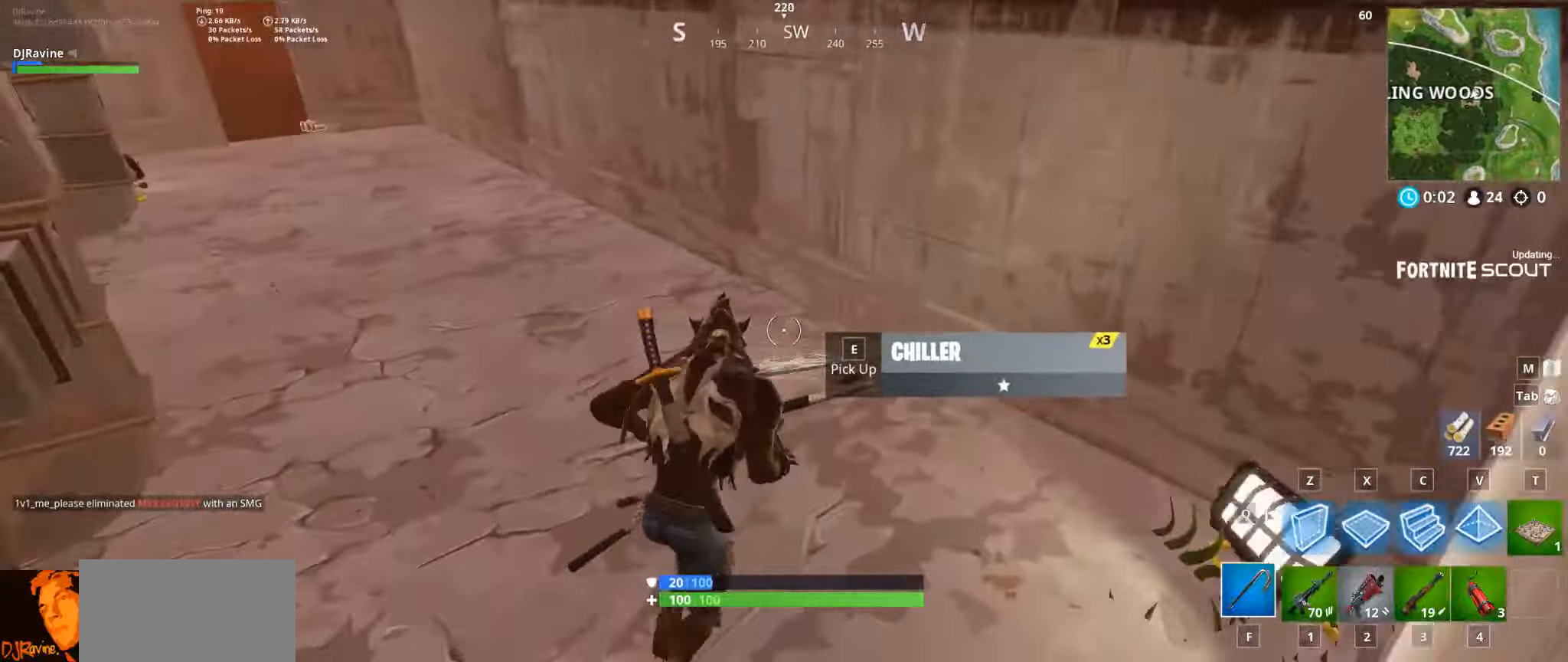
{"keys": ["w"], "mouse": [], "events": [[133, "d", "down"], [366, "d", "up"]]}
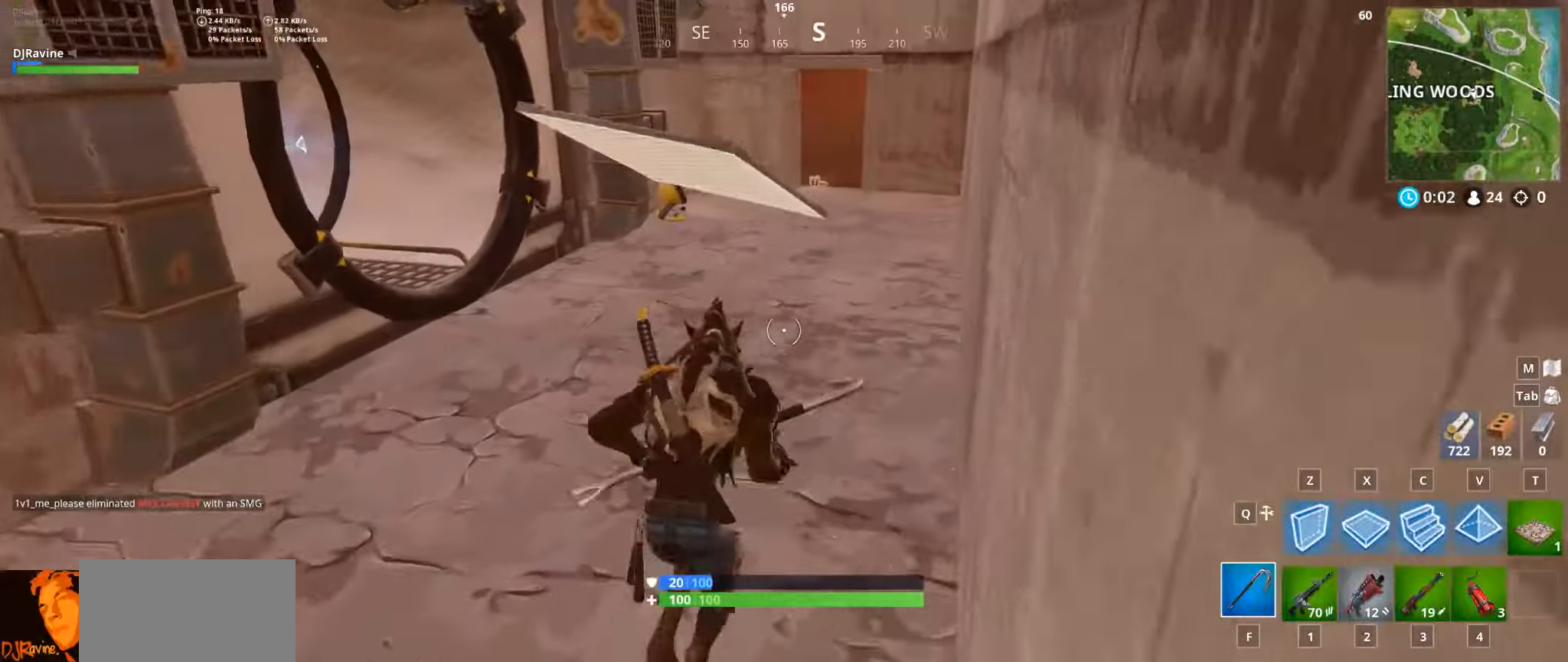
{"keys": ["w"], "mouse": [], "events": []}
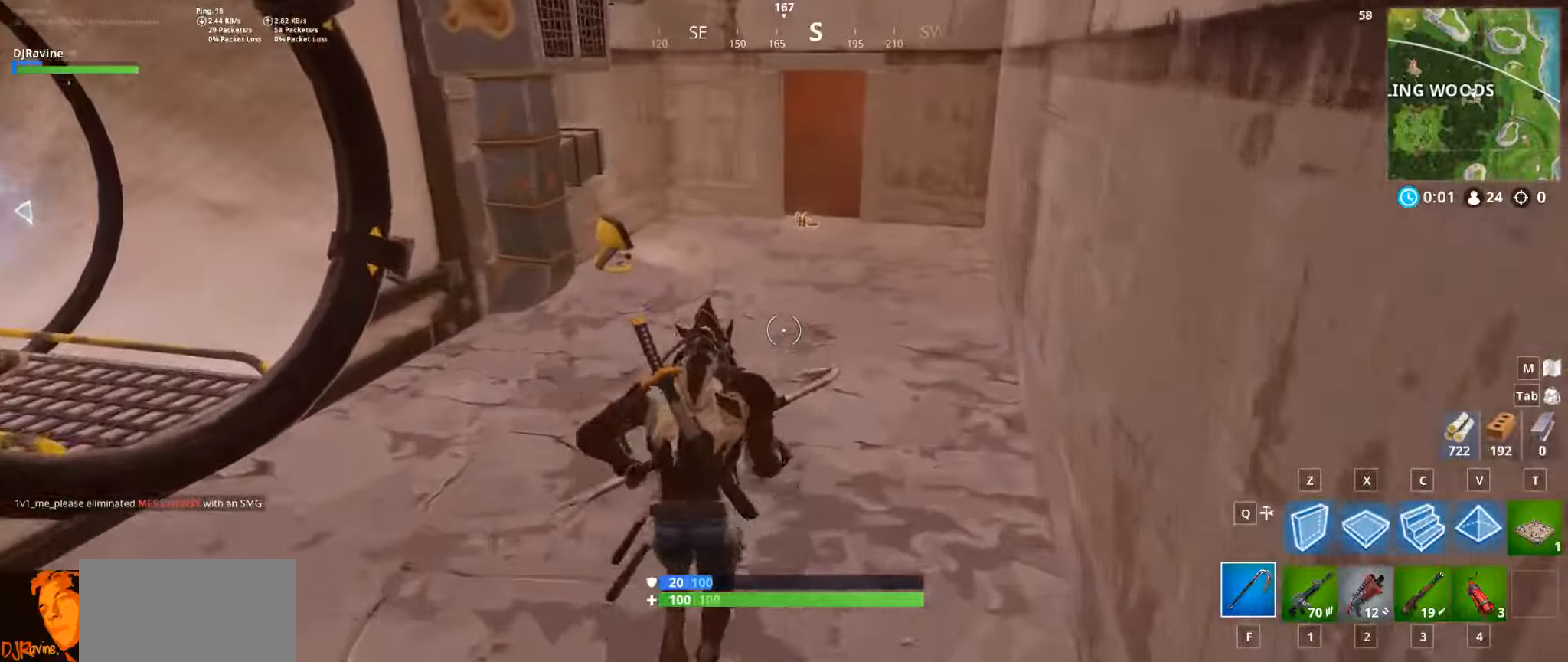
{"keys": ["d", "w"], "mouse": [], "events": [[66, "d", "down"], [200, "d", "up"], [383, "d", "down"]]}
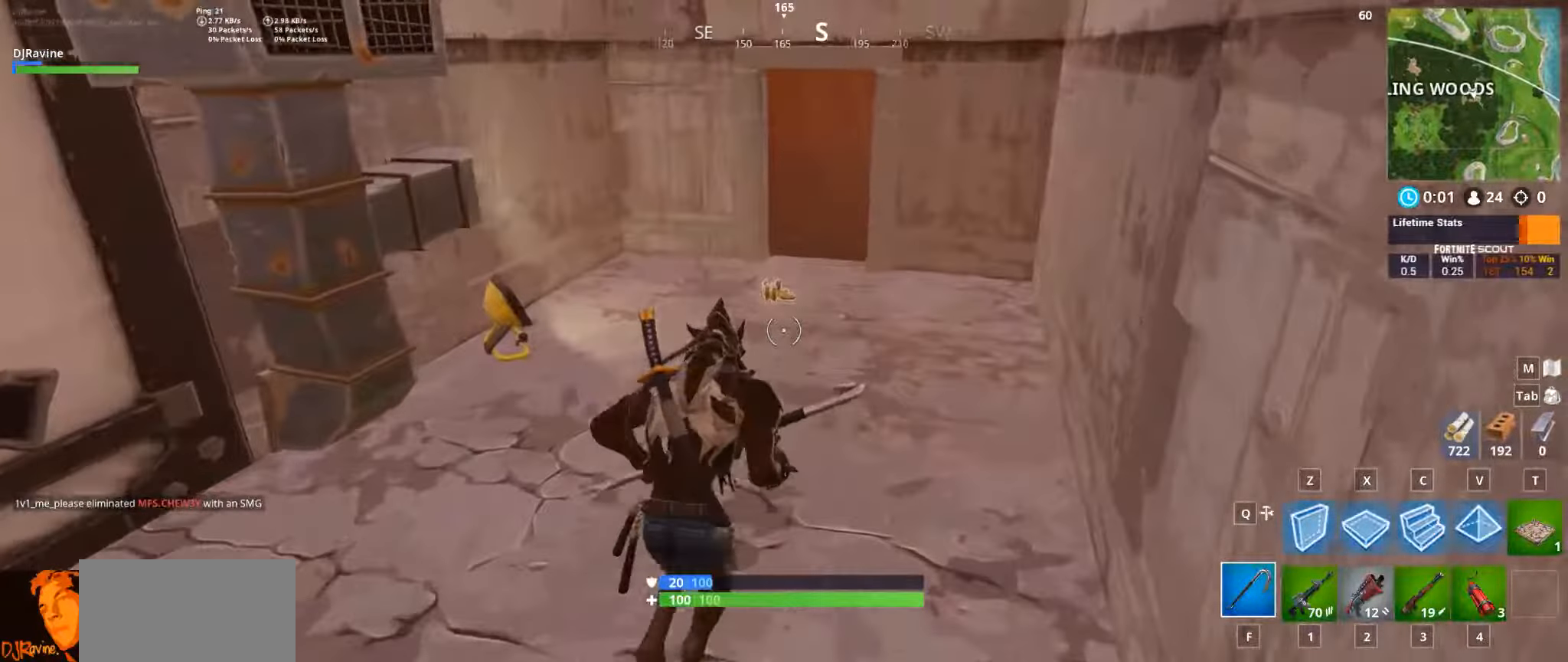
{"keys": ["d", "w"], "mouse": [], "events": [[100, "d", "up"], [366, "d", "down"]]}
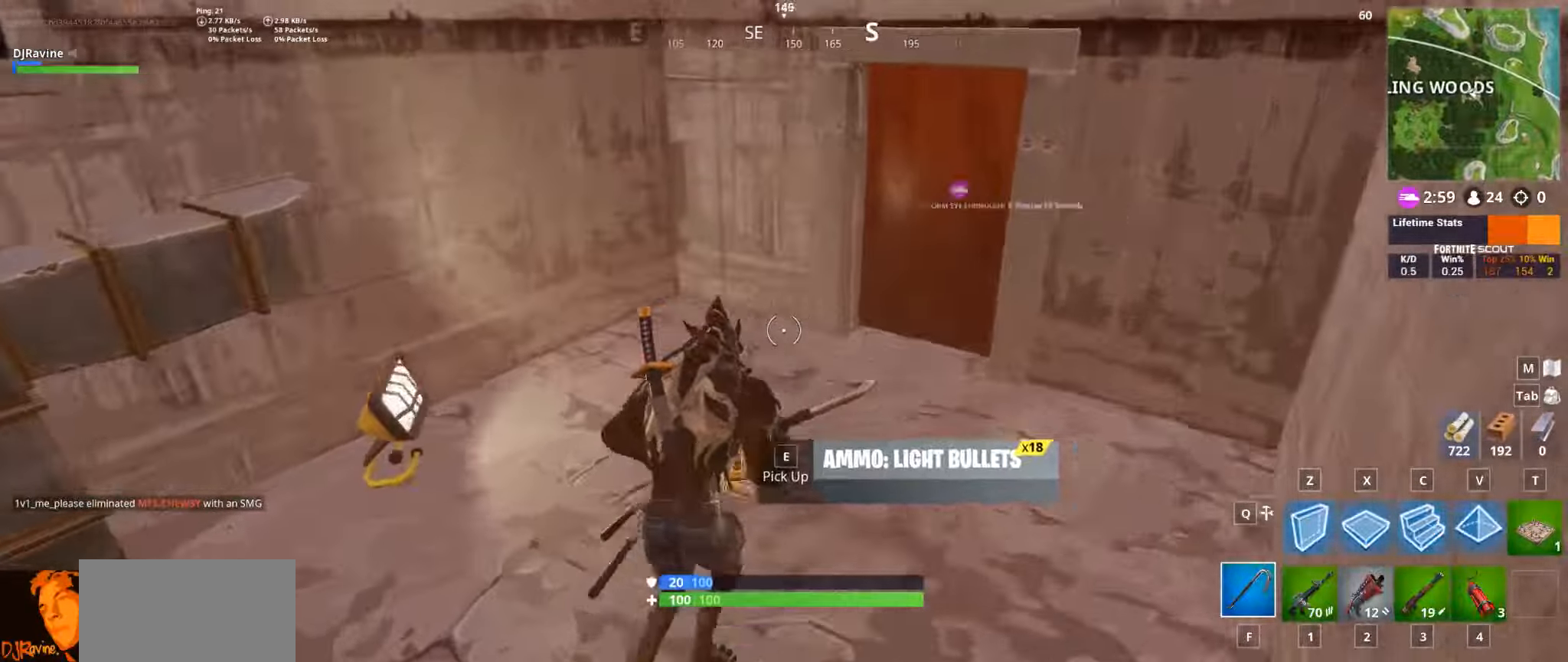
{"keys": ["s"], "mouse": [], "events": [[100, "a", "down"], [116, "d", "up"], [200, "w", "up"], [383, "s", "down"], [483, "a", "up"]]}
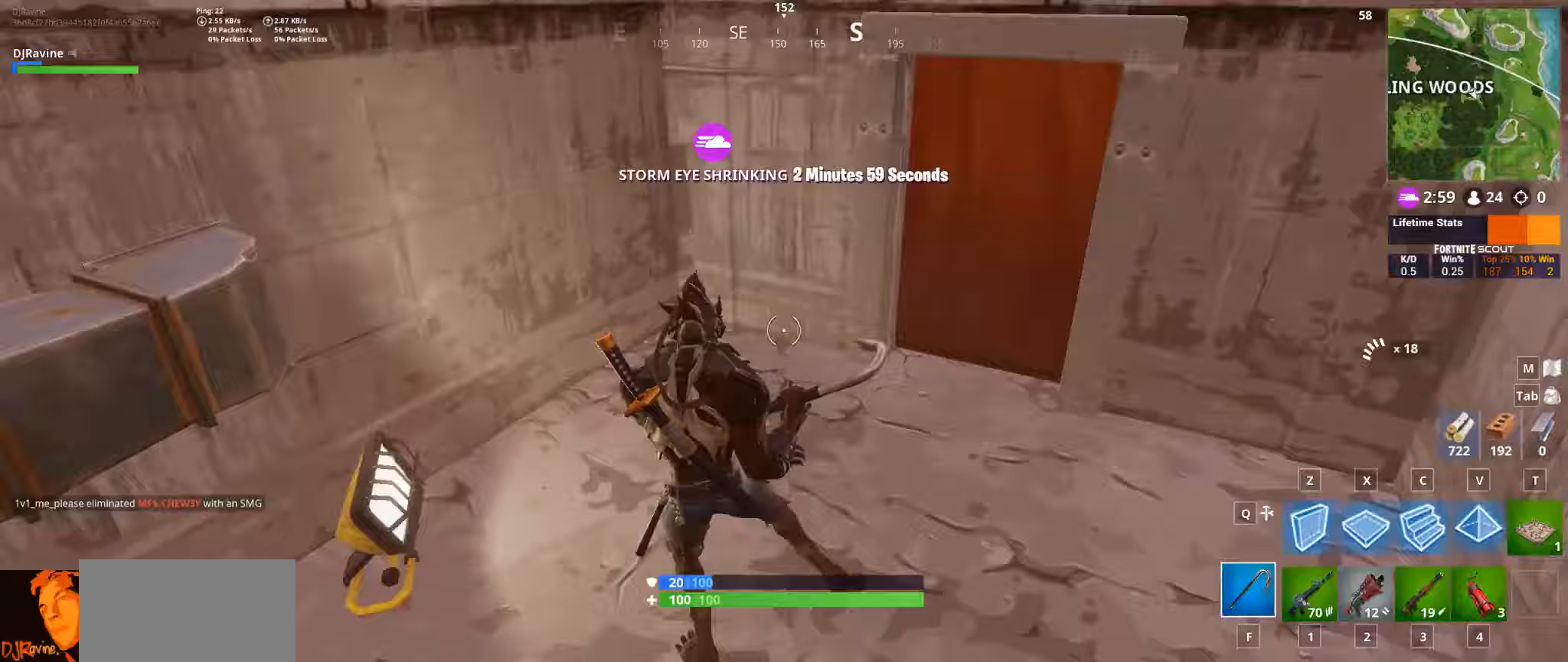
{"keys": ["a"], "mouse": [], "events": [[217, "s", "up"], [433, "a", "down"]]}
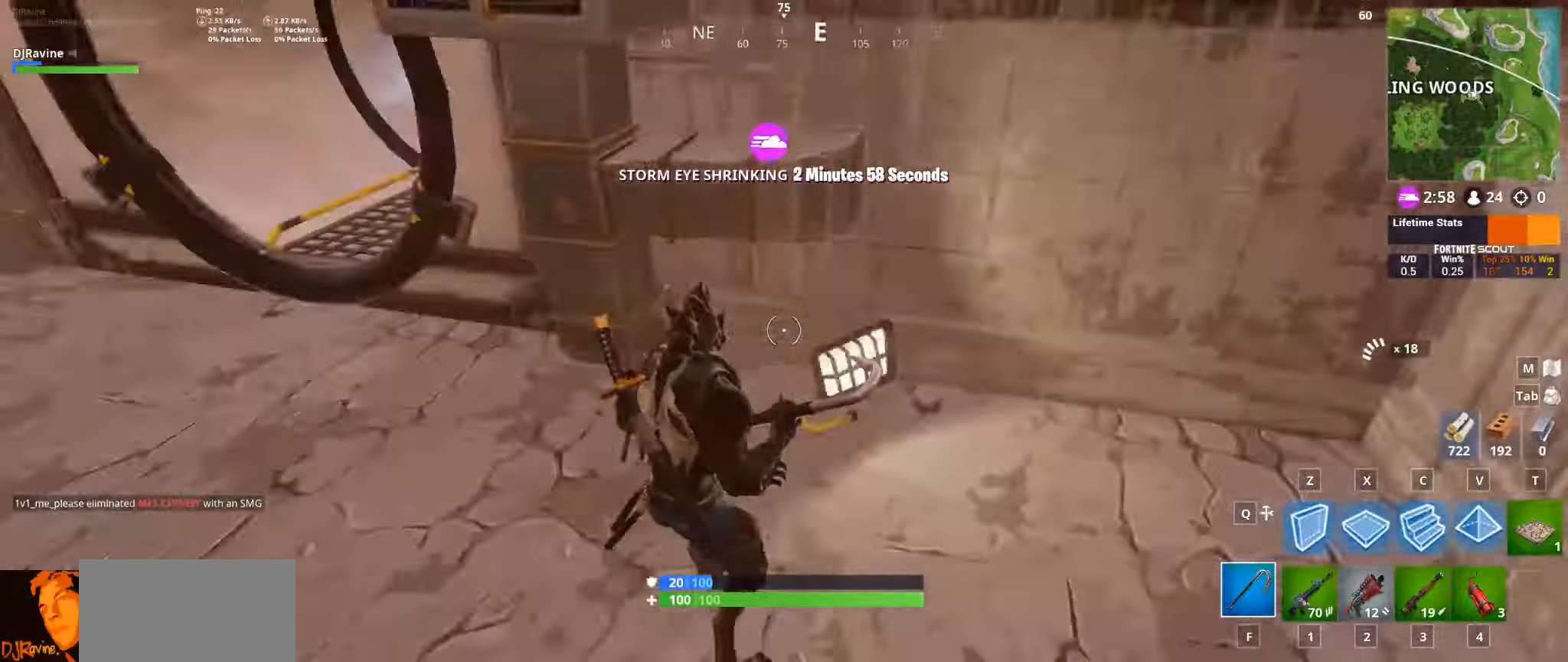
{"keys": ["d"], "mouse": [], "events": [[100, "s", "down"], [350, "s", "up"], [367, "a", "up"], [483, "d", "down"]]}
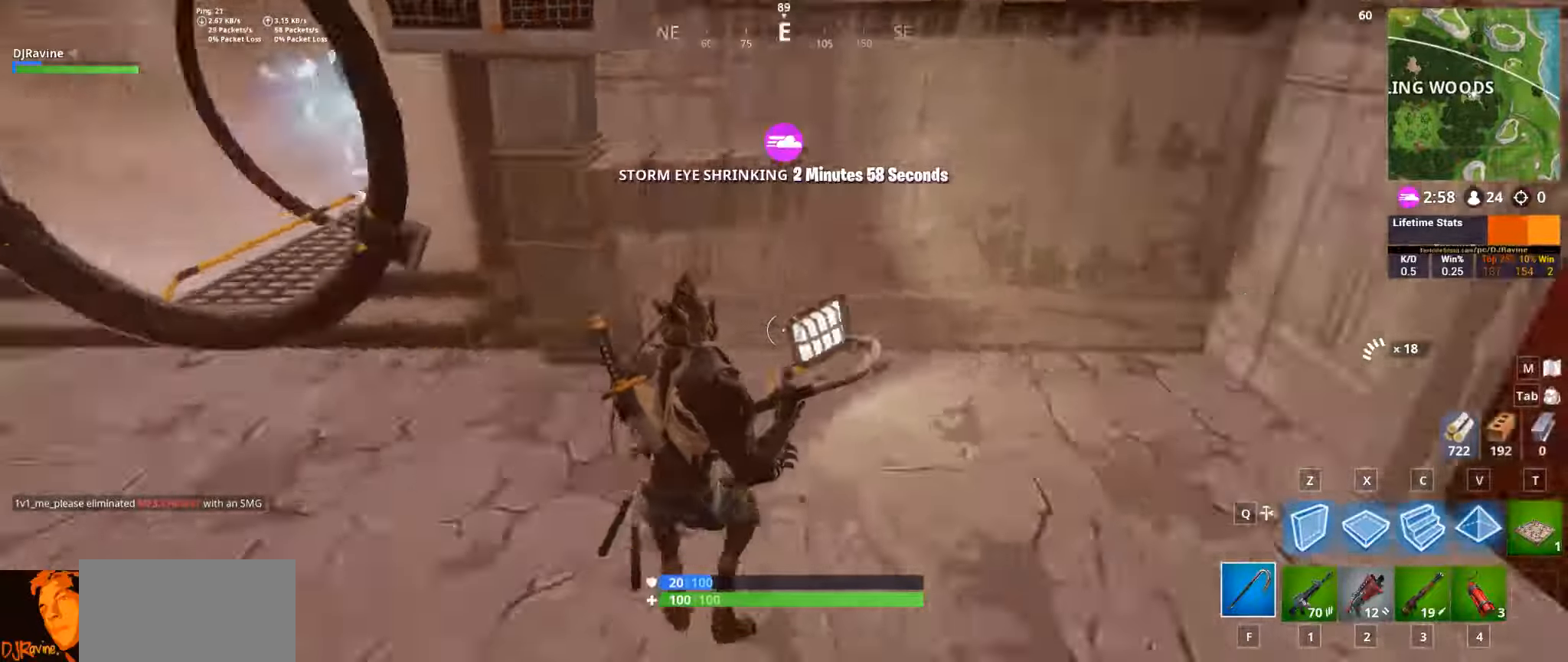
{"keys": ["w"], "mouse": [], "events": [[17, "w", "down"], [250, "d", "up"]]}
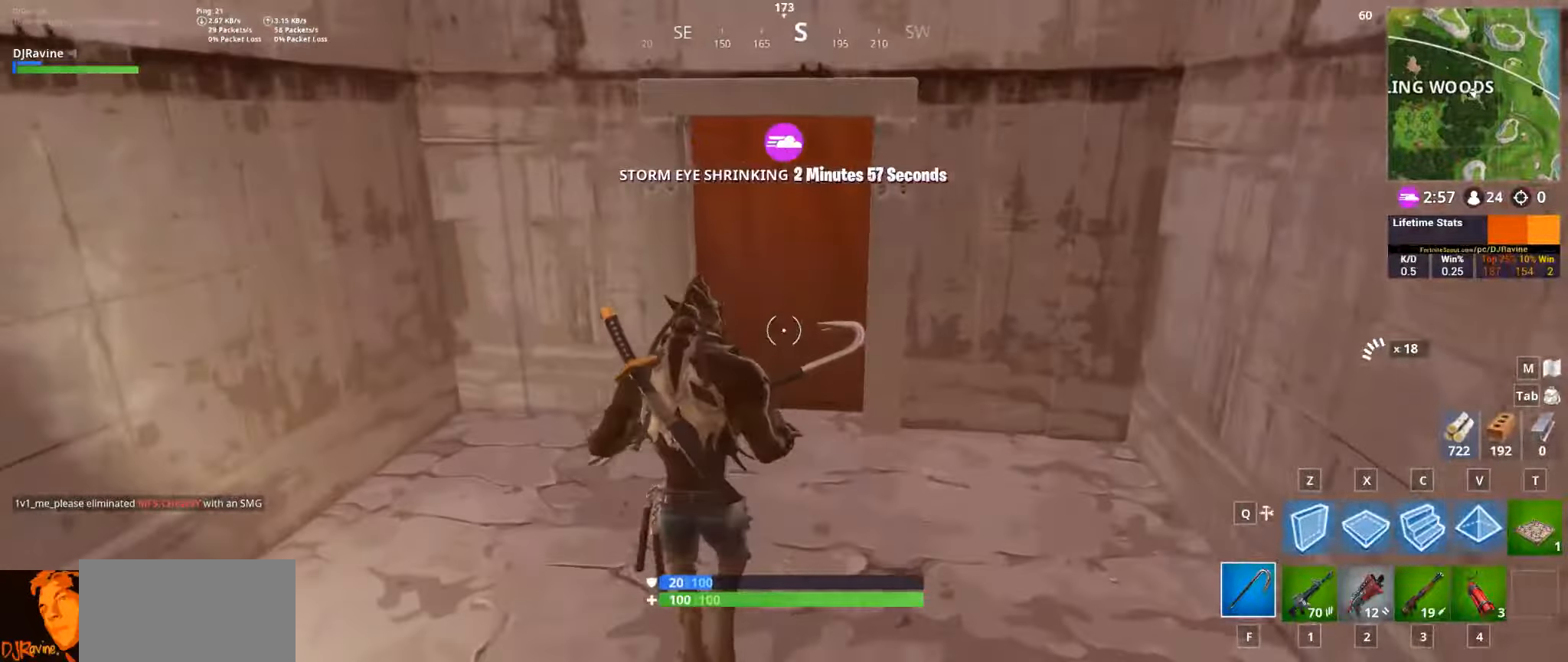
{"keys": ["w"], "mouse": [], "events": [[267, "mouse_left", "down"], [467, "mouse_left", "up"]]}
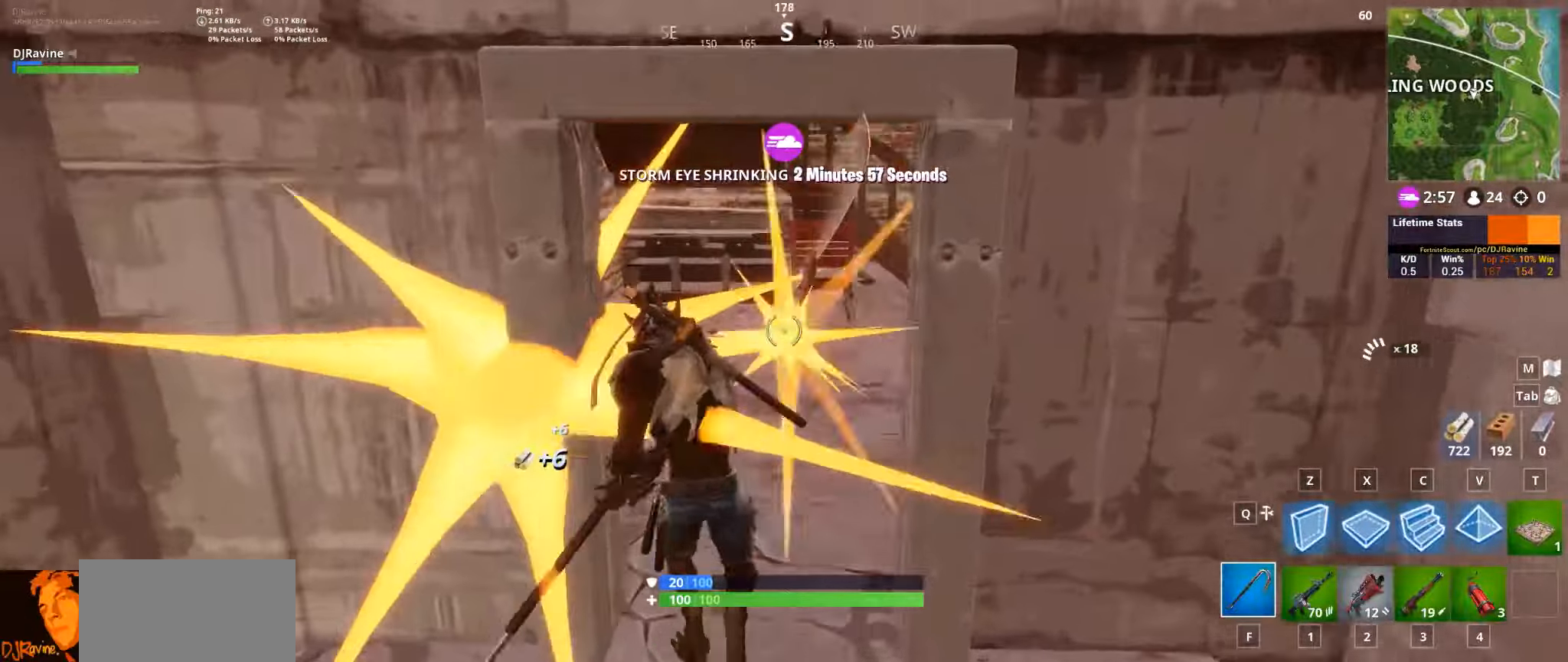
{"keys": ["w"], "mouse": [], "events": []}
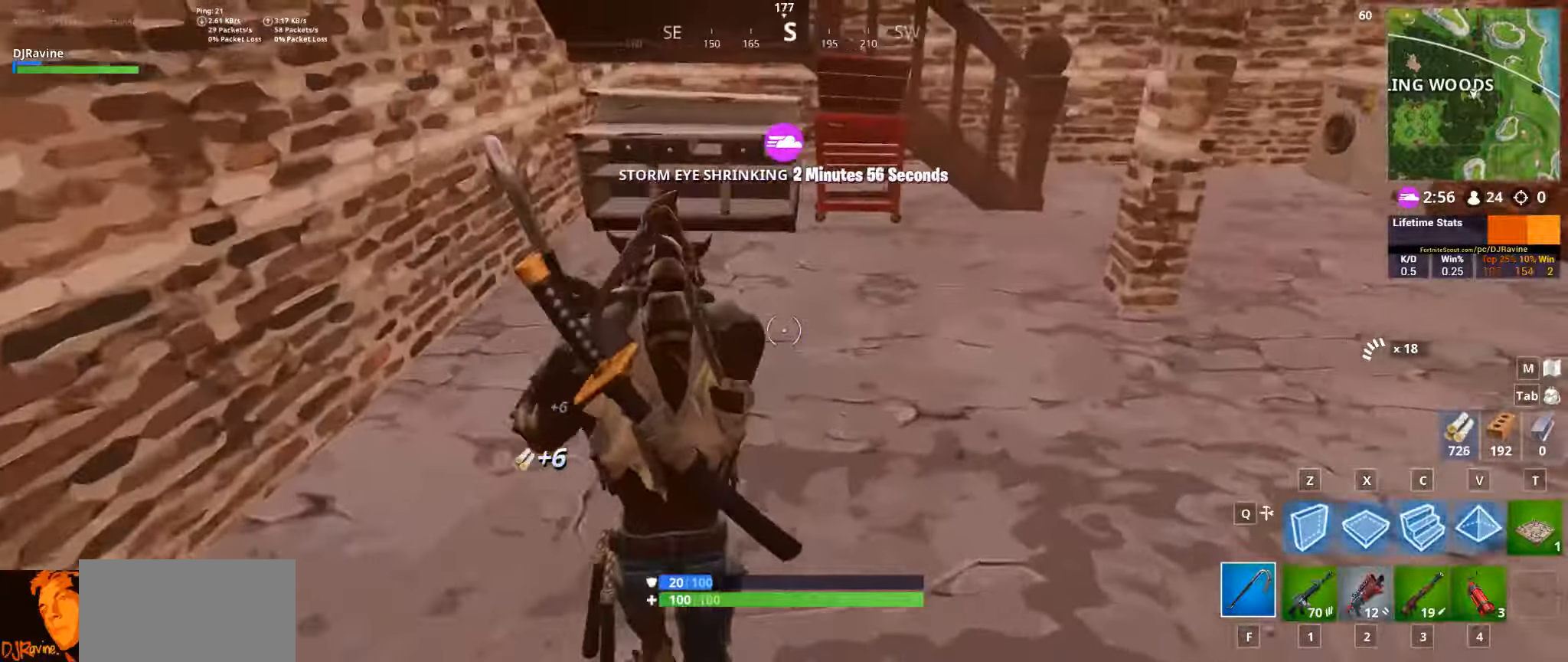
{"keys": ["w"], "mouse": [], "events": []}
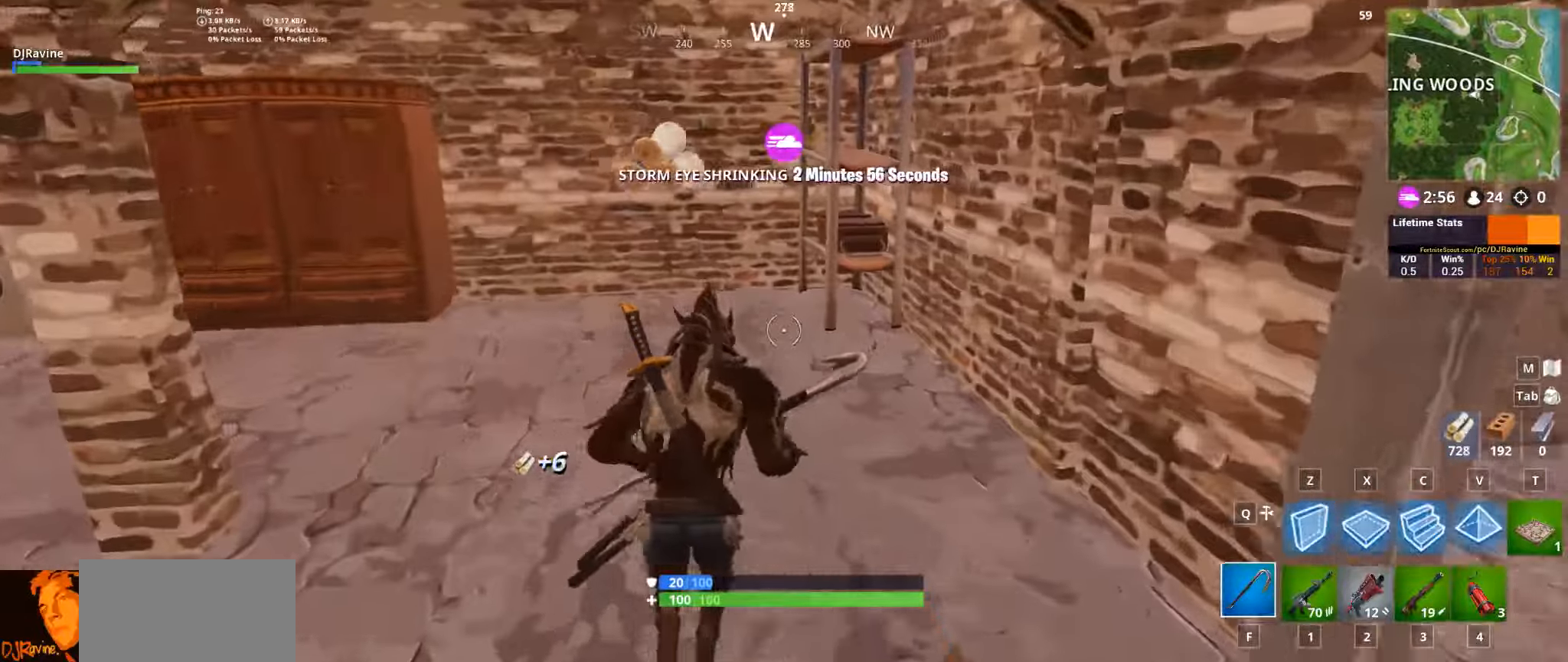
{"keys": ["w"], "mouse": [], "events": []}
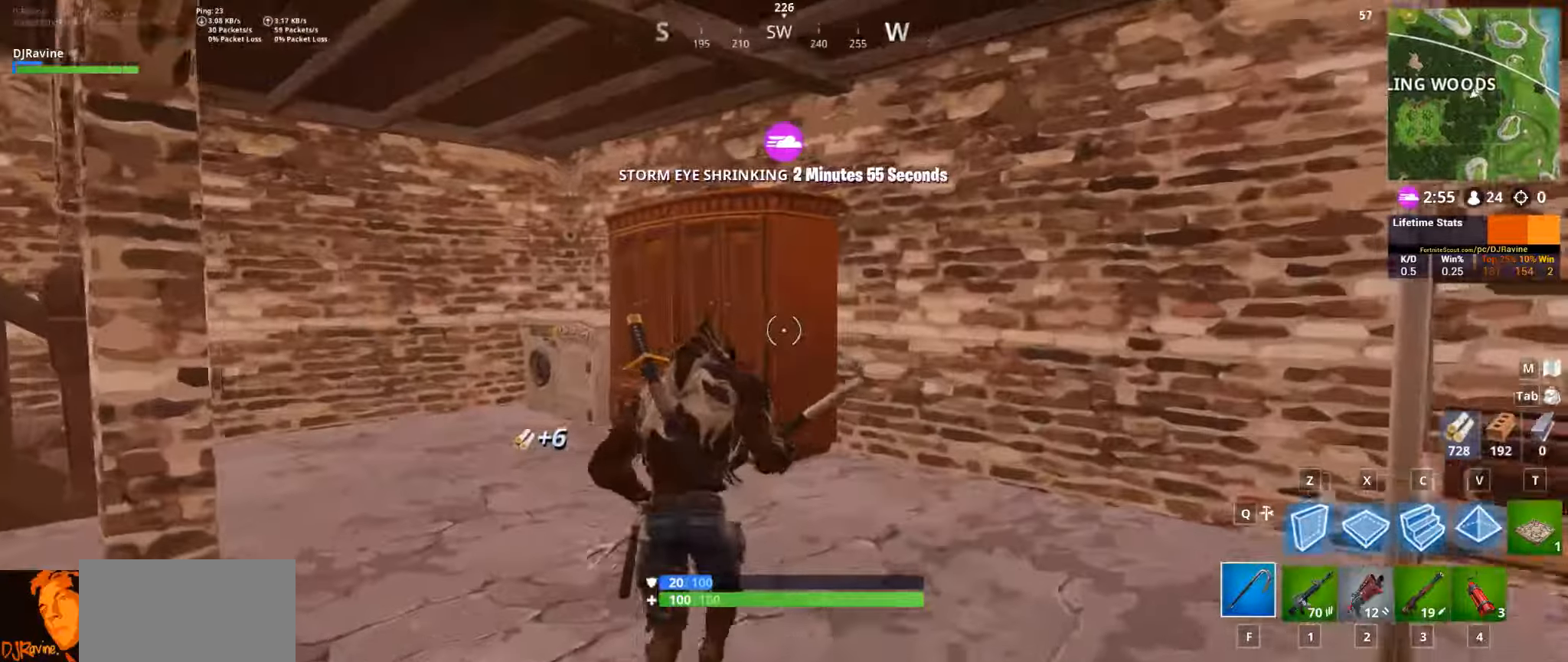
{"keys": ["w"], "mouse": [], "events": [[250, "mouse_left", "down"], [433, "mouse_left", "up"]]}
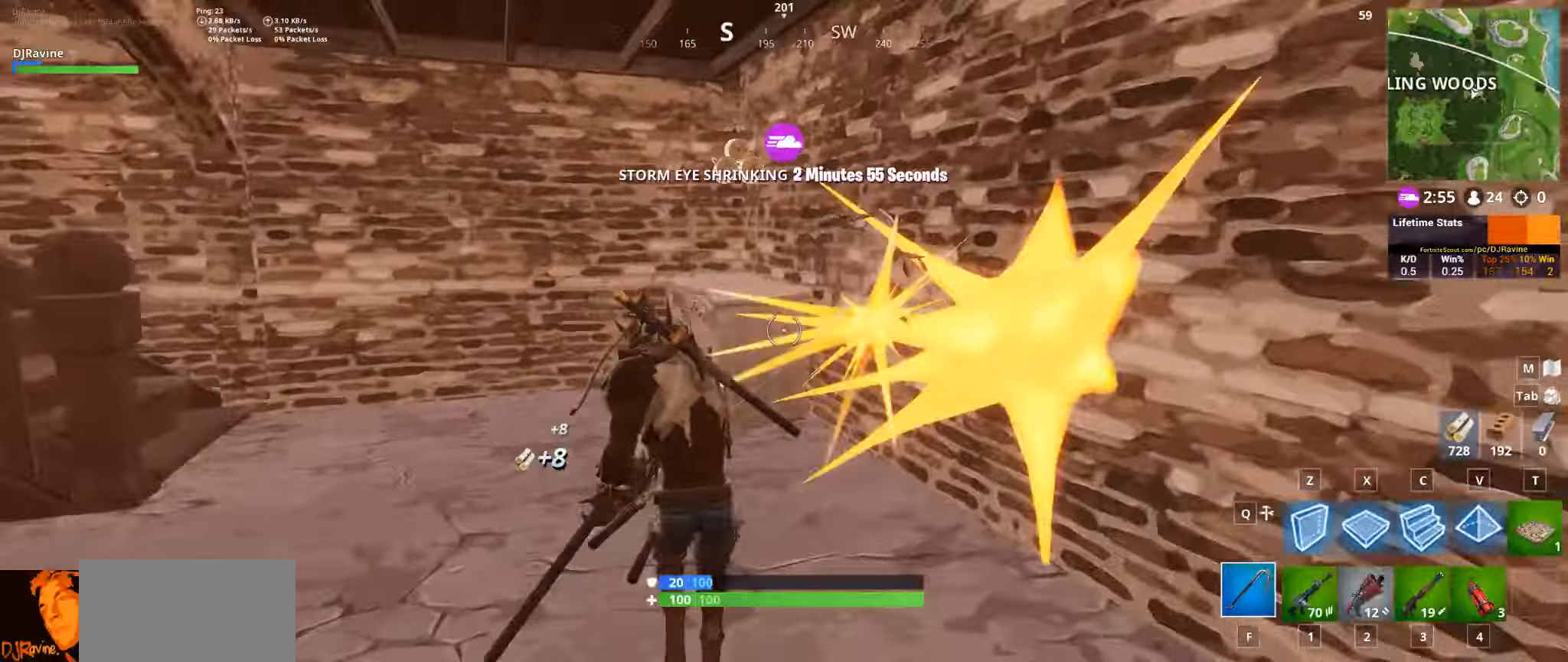
{"keys": ["w"], "mouse": [], "events": []}
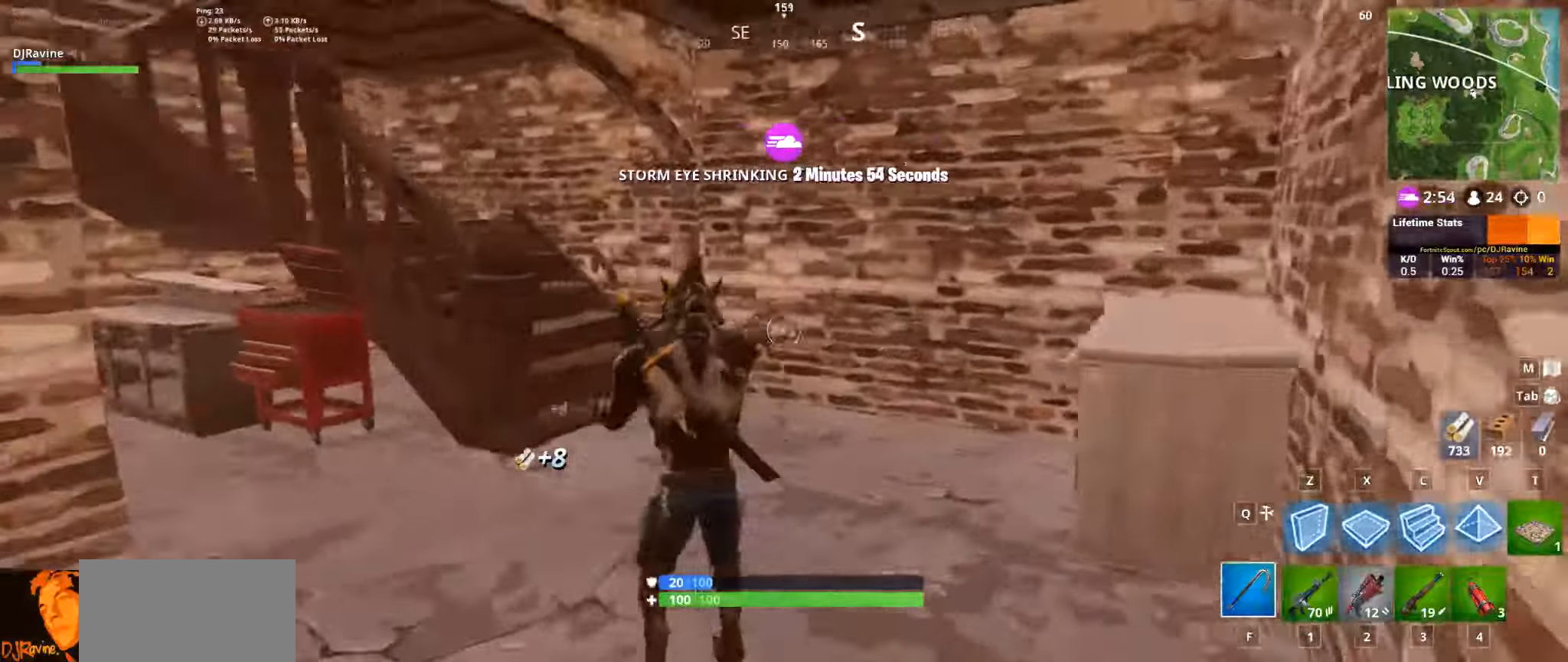
{"keys": ["d", "w"], "mouse": [], "events": [[150, "d", "down"]]}
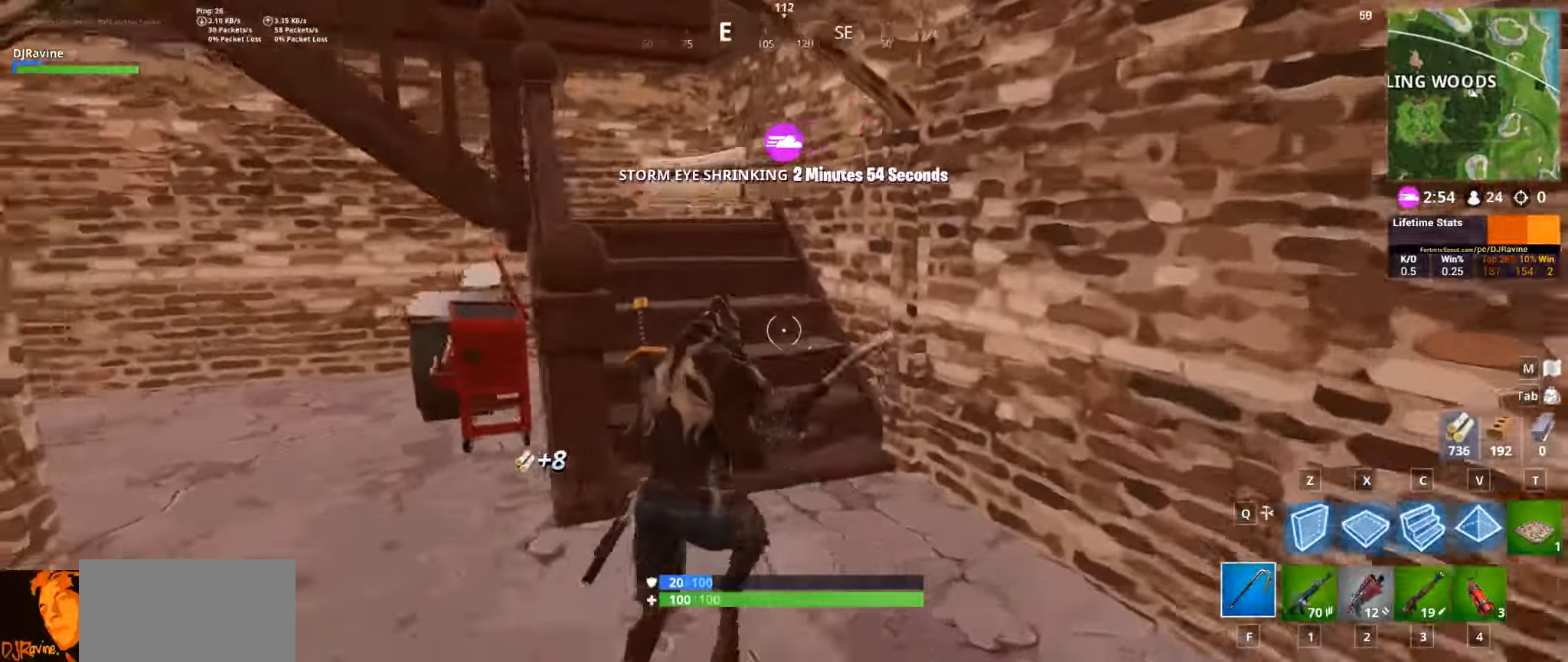
{"keys": ["w"], "mouse": [], "events": [[234, "1", "down"], [334, "1", "up"], [384, "d", "up"]]}
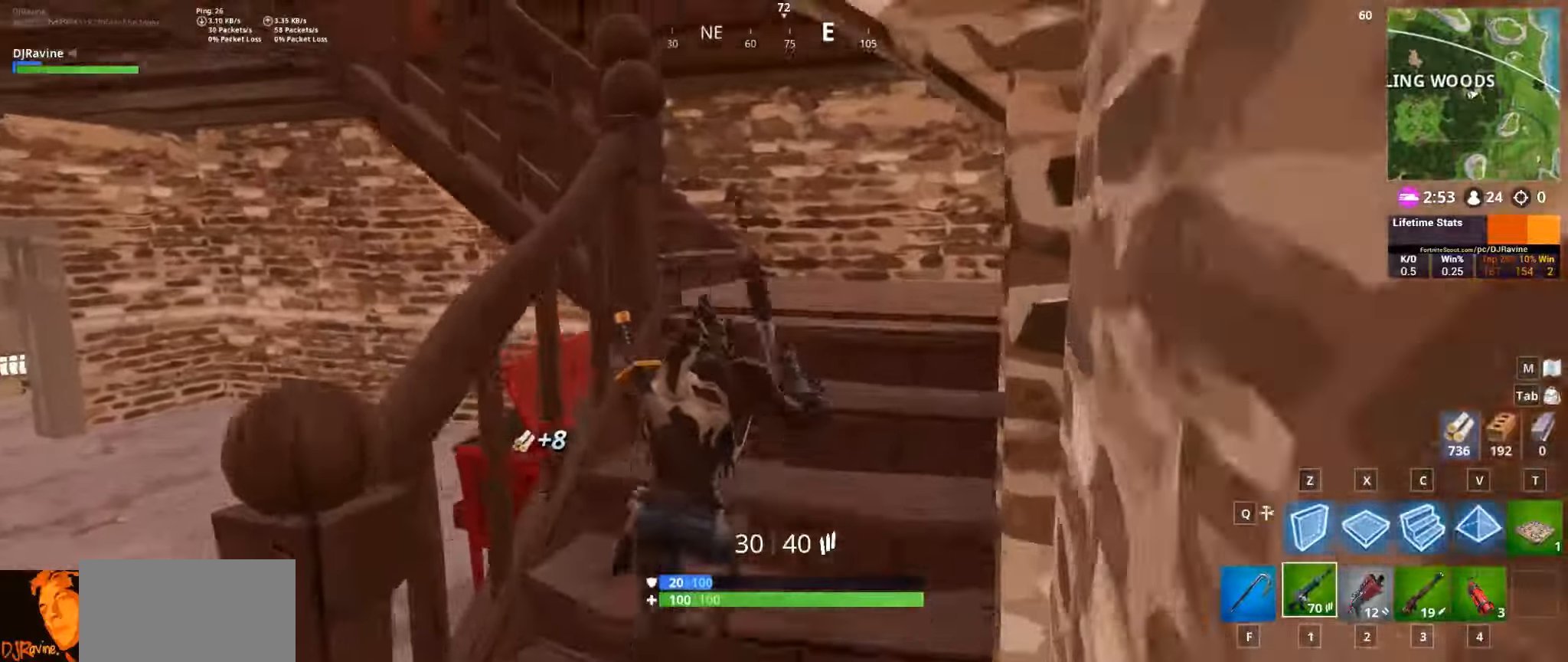
{"keys": ["d", "w"], "mouse": [], "events": [[317, "d", "down"]]}
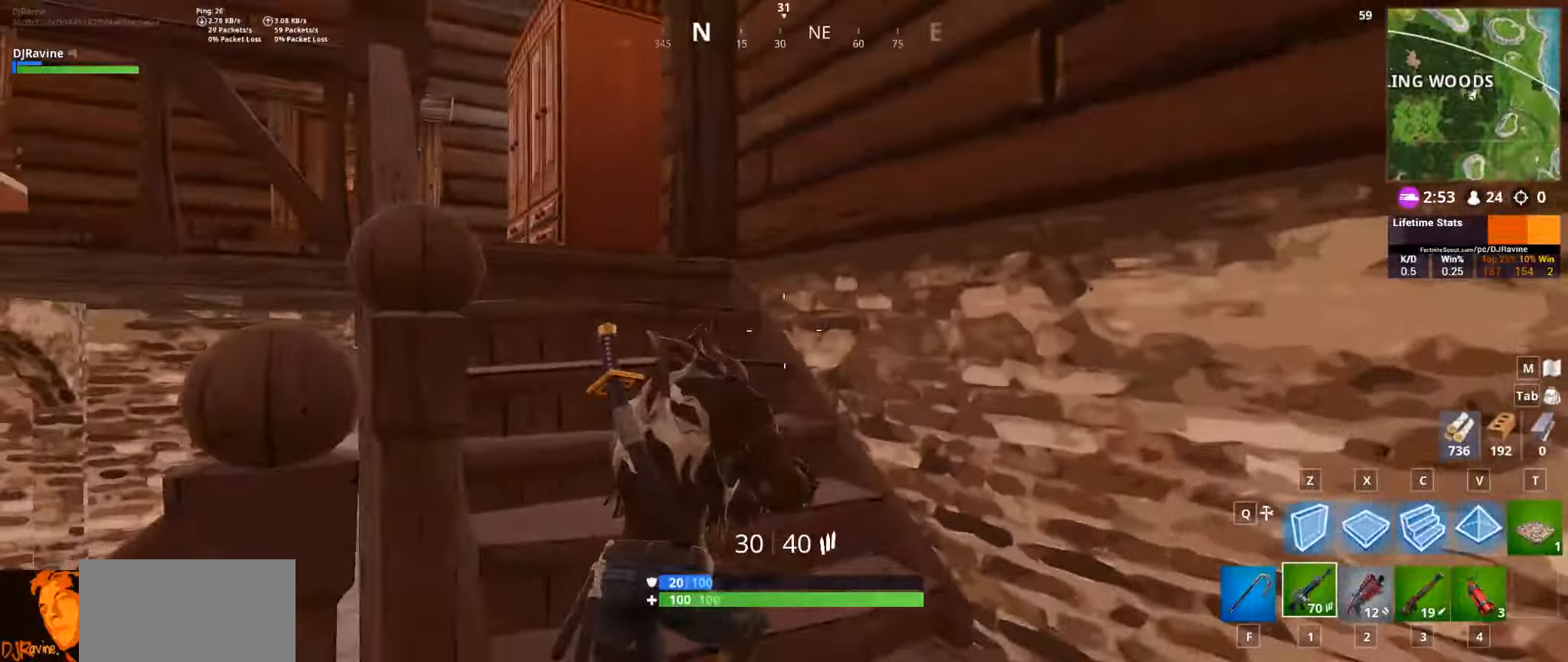
{"keys": ["a", "w"], "mouse": [], "events": [[84, "d", "up"], [267, "a", "down"]]}
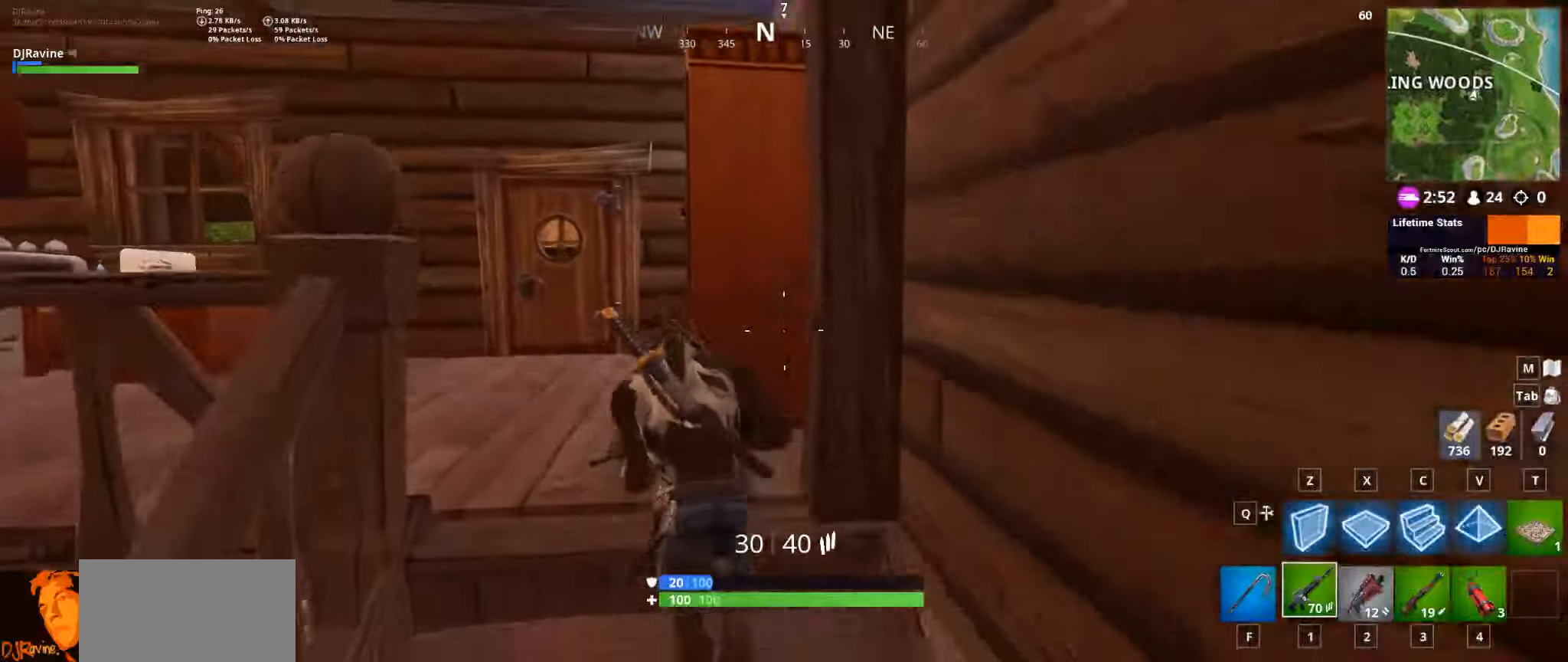
{"keys": [], "mouse": ["left"], "events": [[84, "f", "down"], [184, "f", "up"], [317, "mouse_left", "down"], [317, "w", "up"], [384, "a", "up"]]}
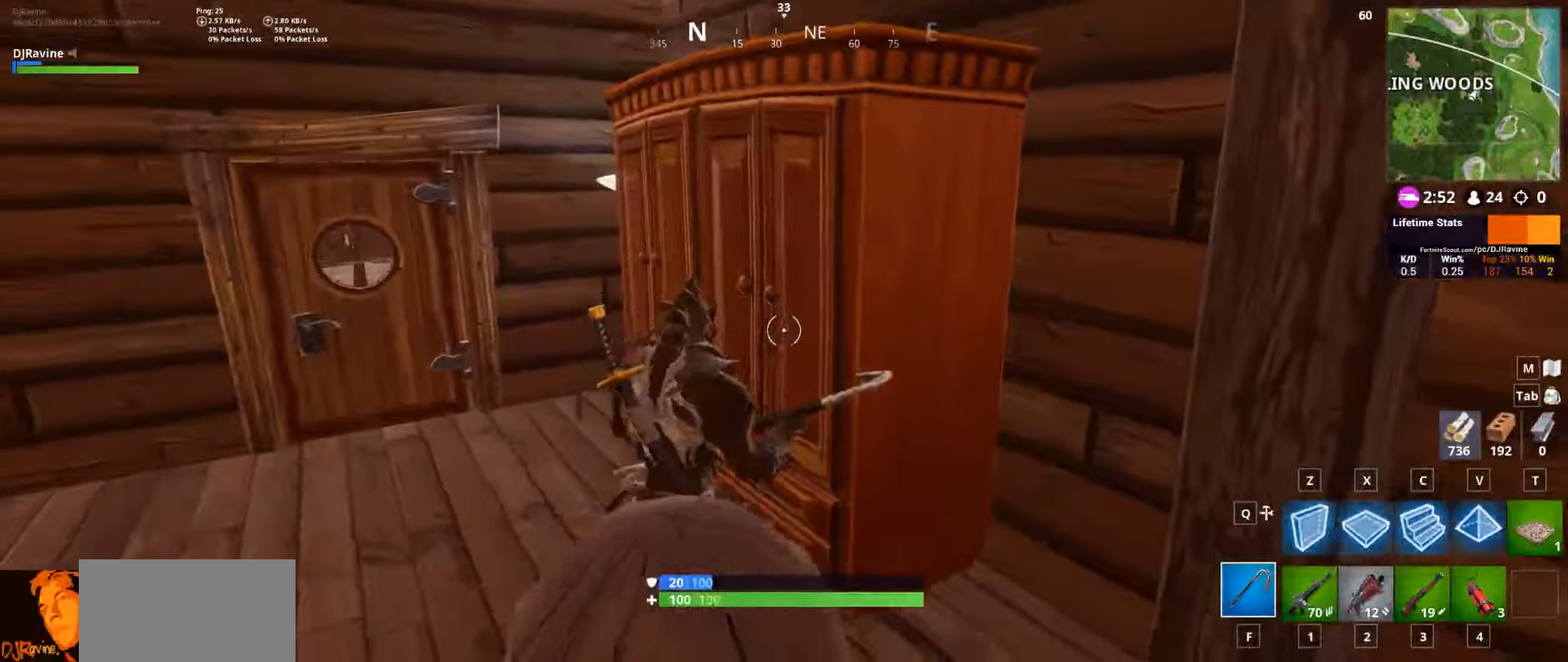
{"keys": ["a", "w"], "mouse": [], "events": [[50, "a", "down"], [117, "w", "down"], [184, "mouse_left", "up"]]}